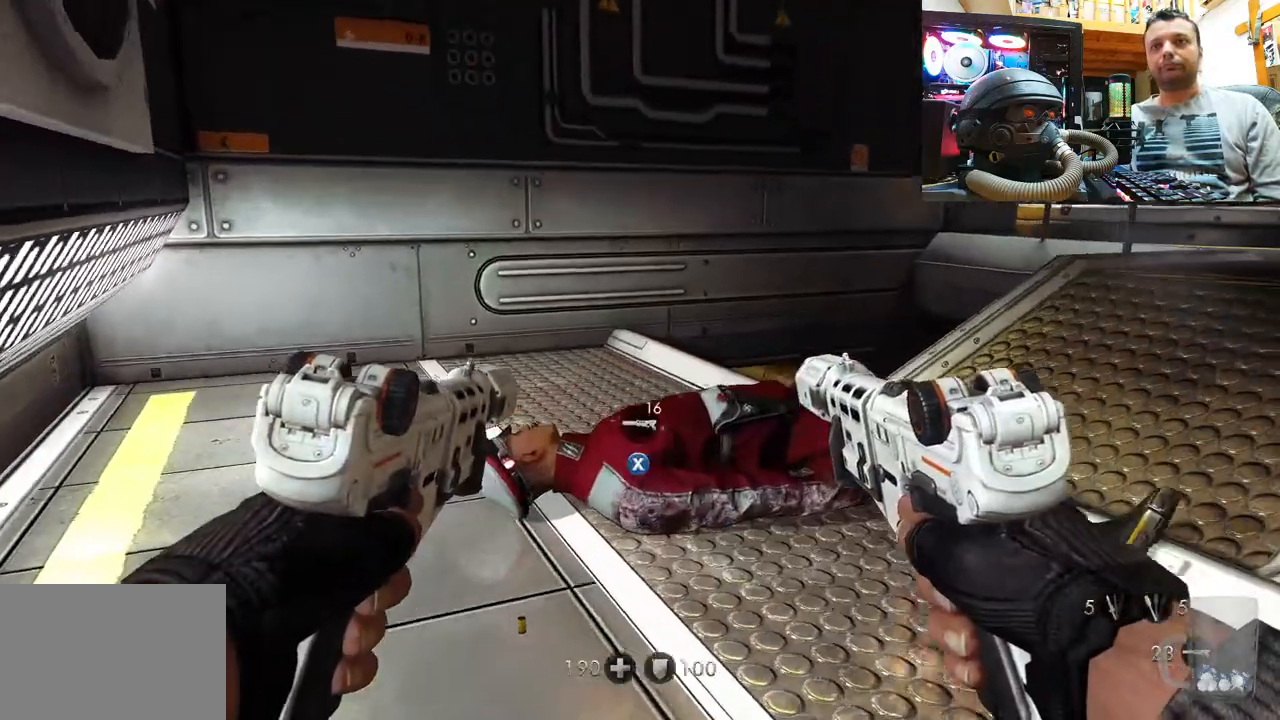
Gameplay with a controller (PlayStation layout); each line is a JSON object with the inputs held at the frame after it. "events" lists button and stick changes between this image and that frame as [ms after this image, input, new state], when the widget could be followed in between. Not read: R1.
{"buttons": ["SQUARE"], "left_stick": "left", "right_stick": "center", "events": [[117, "right_stick", "right"], [250, "left_stick", "center"], [383, "right_stick", "center"], [417, "left_stick", "left"], [450, "SQUARE", "down"]]}
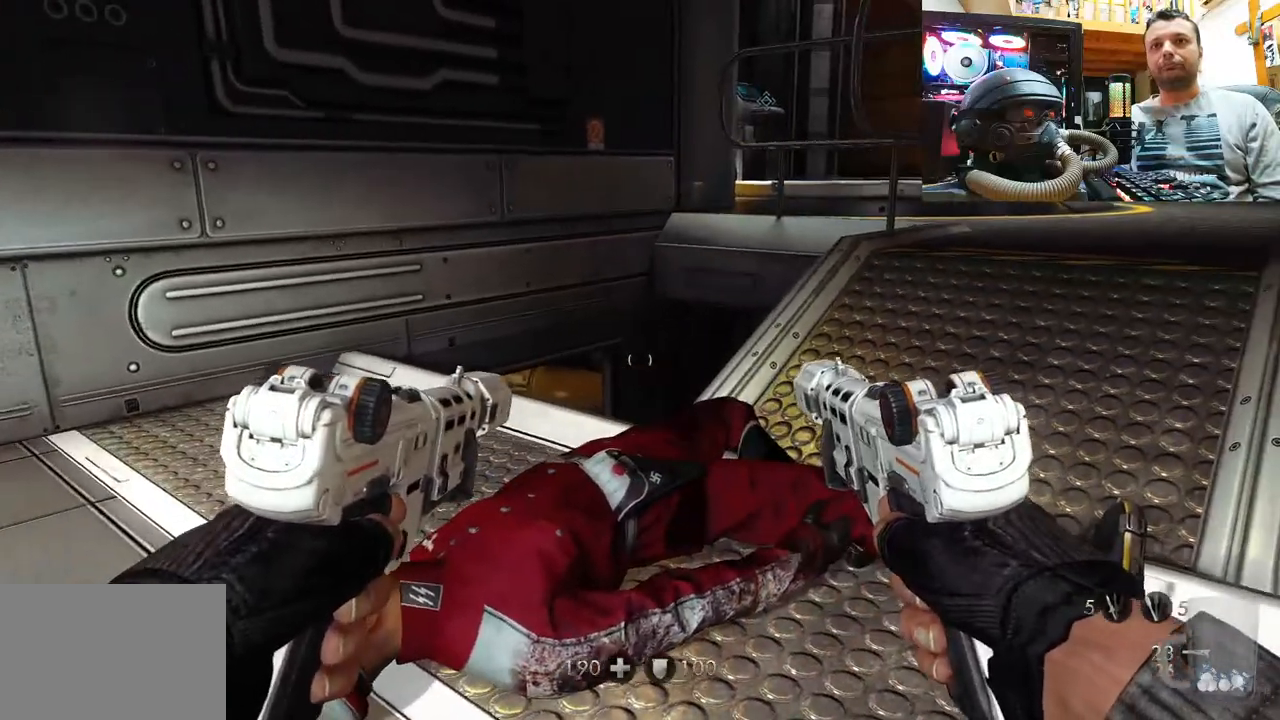
{"buttons": [], "left_stick": "up-left", "right_stick": "center", "events": [[33, "left_stick", "center"], [67, "SQUARE", "up"], [117, "SQUARE", "down"], [167, "left_stick", "up"], [217, "SQUARE", "up"], [283, "SQUARE", "down"], [317, "left_stick", "up-left"], [417, "SQUARE", "up"]]}
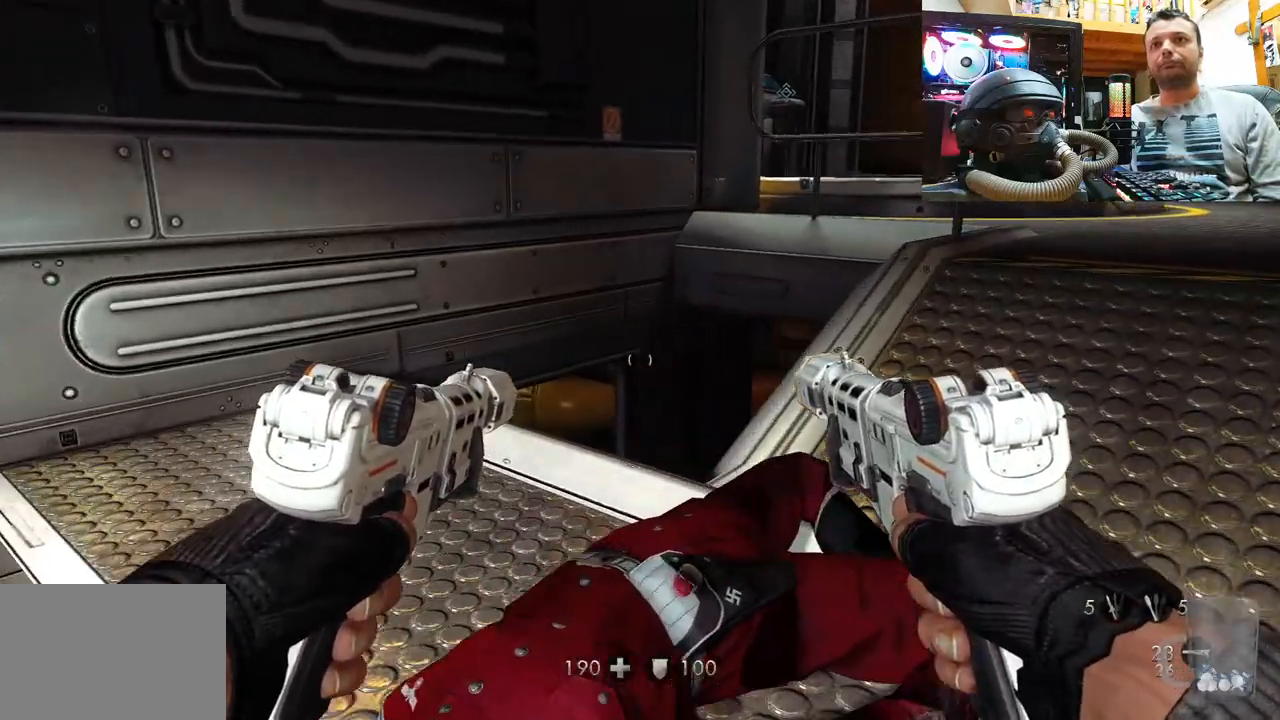
{"buttons": [], "left_stick": "left", "right_stick": "down-right", "events": [[50, "right_stick", "right"], [183, "left_stick", "left"], [233, "right_stick", "down-right"]]}
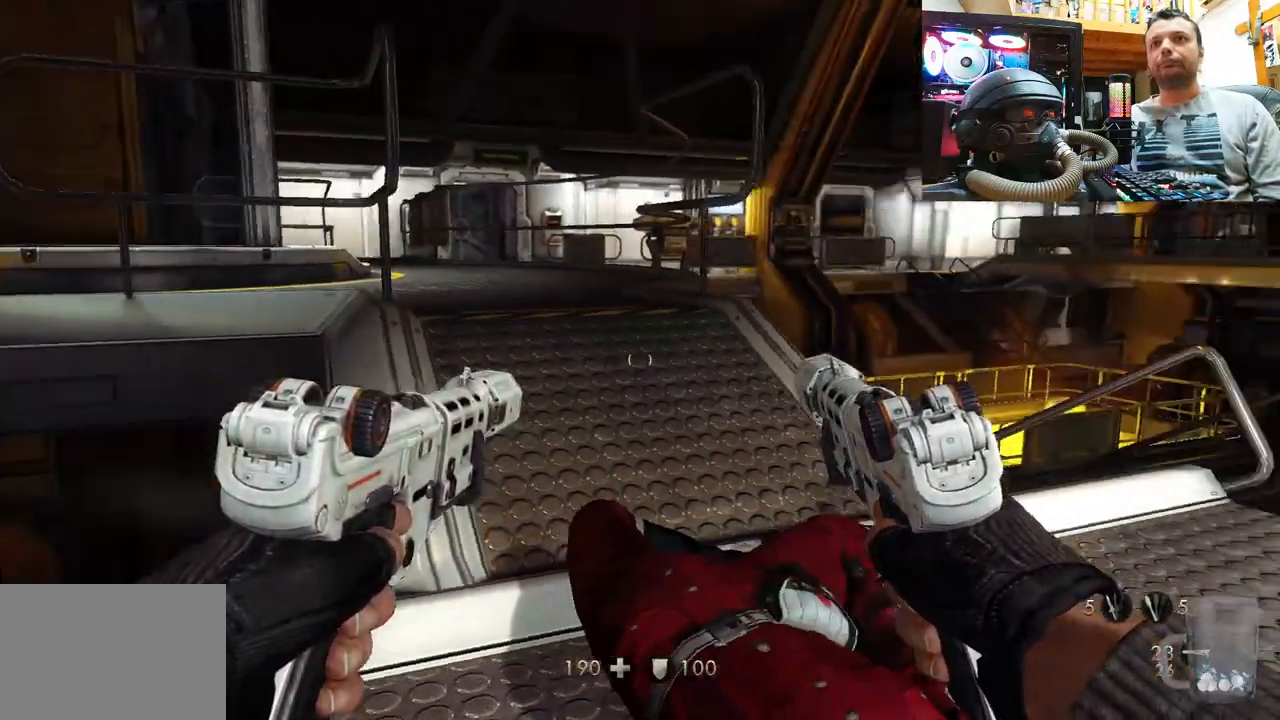
{"buttons": [], "left_stick": "center", "right_stick": "center", "events": [[50, "right_stick", "center"], [167, "left_stick", "center"]]}
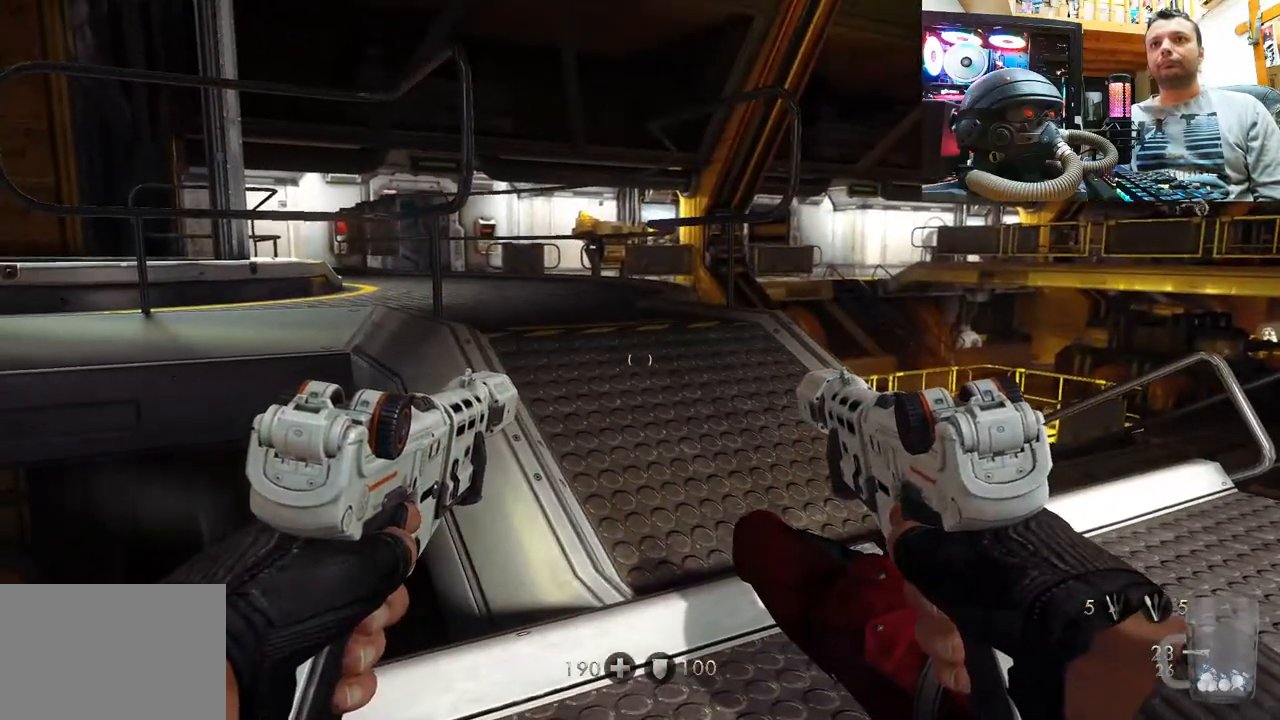
{"buttons": ["DPAD_DOWN"], "left_stick": "center", "right_stick": "center", "events": [[50, "left_stick", "up"], [133, "left_stick", "up-right"], [183, "right_stick", "left"], [250, "left_stick", "center"], [383, "right_stick", "center"], [400, "DPAD_DOWN", "down"]]}
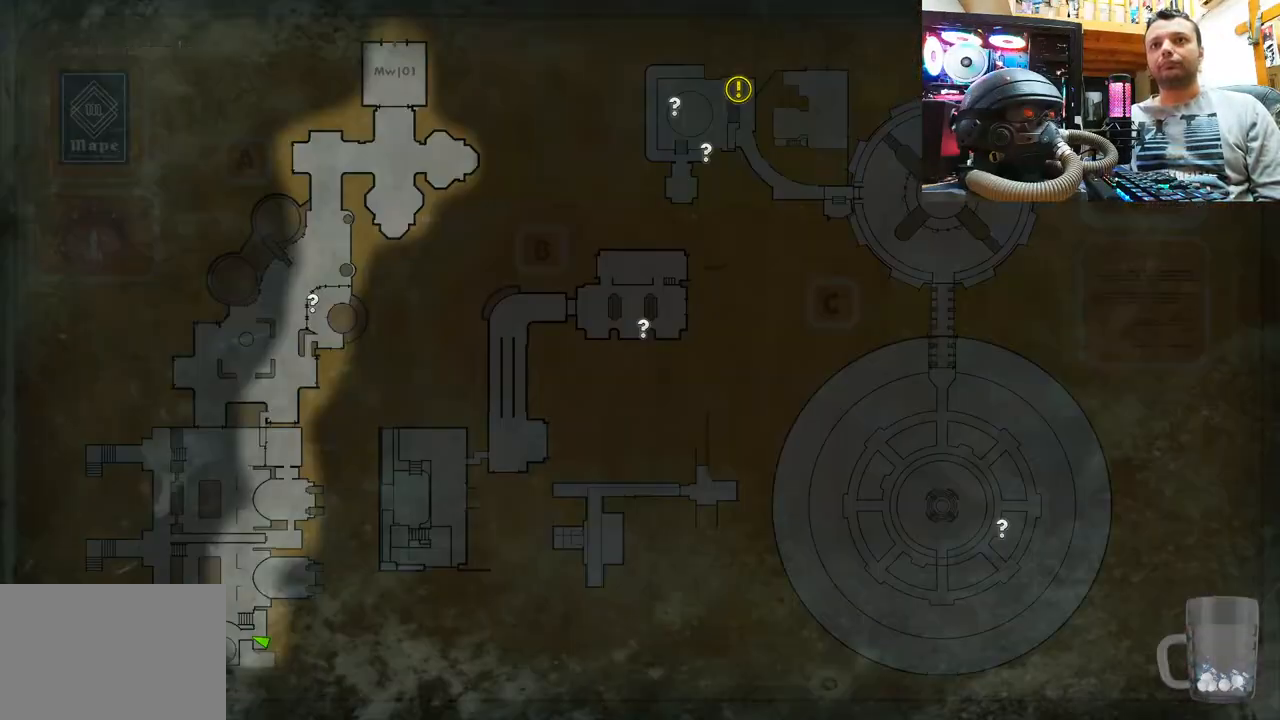
{"buttons": [], "left_stick": "center", "right_stick": "center", "events": [[50, "DPAD_DOWN", "up"]]}
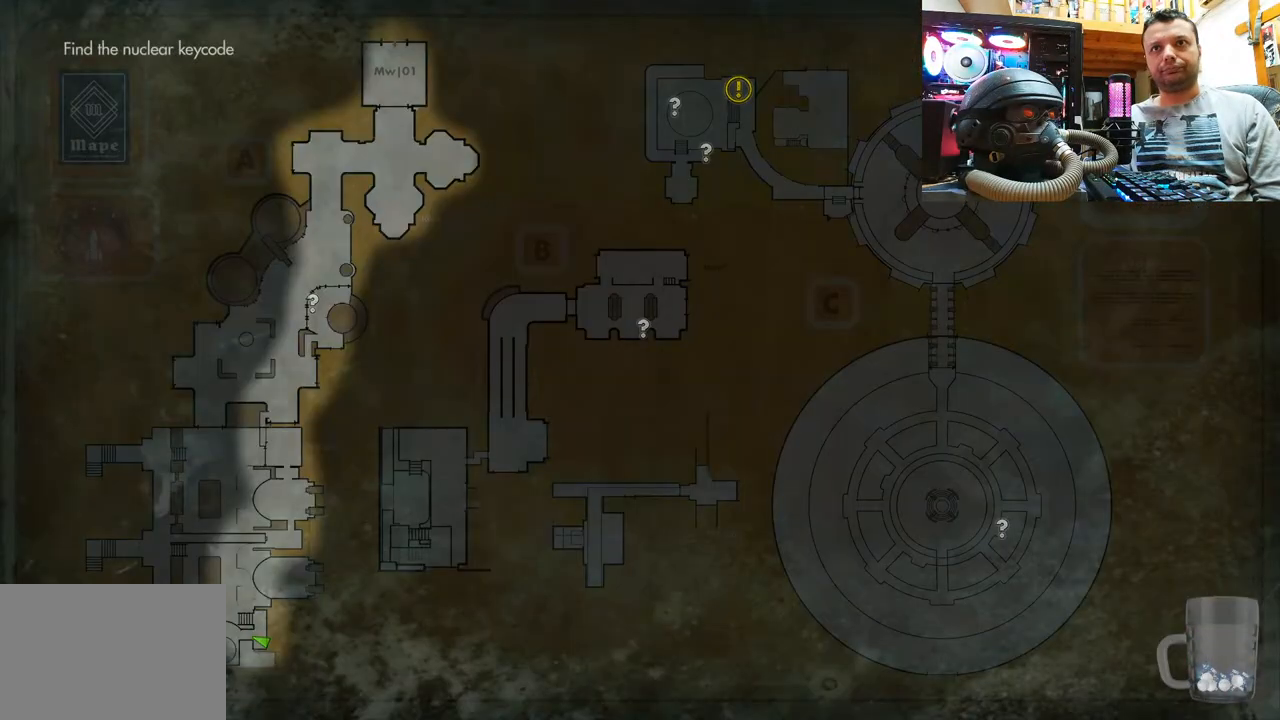
{"buttons": [], "left_stick": "center", "right_stick": "center", "events": []}
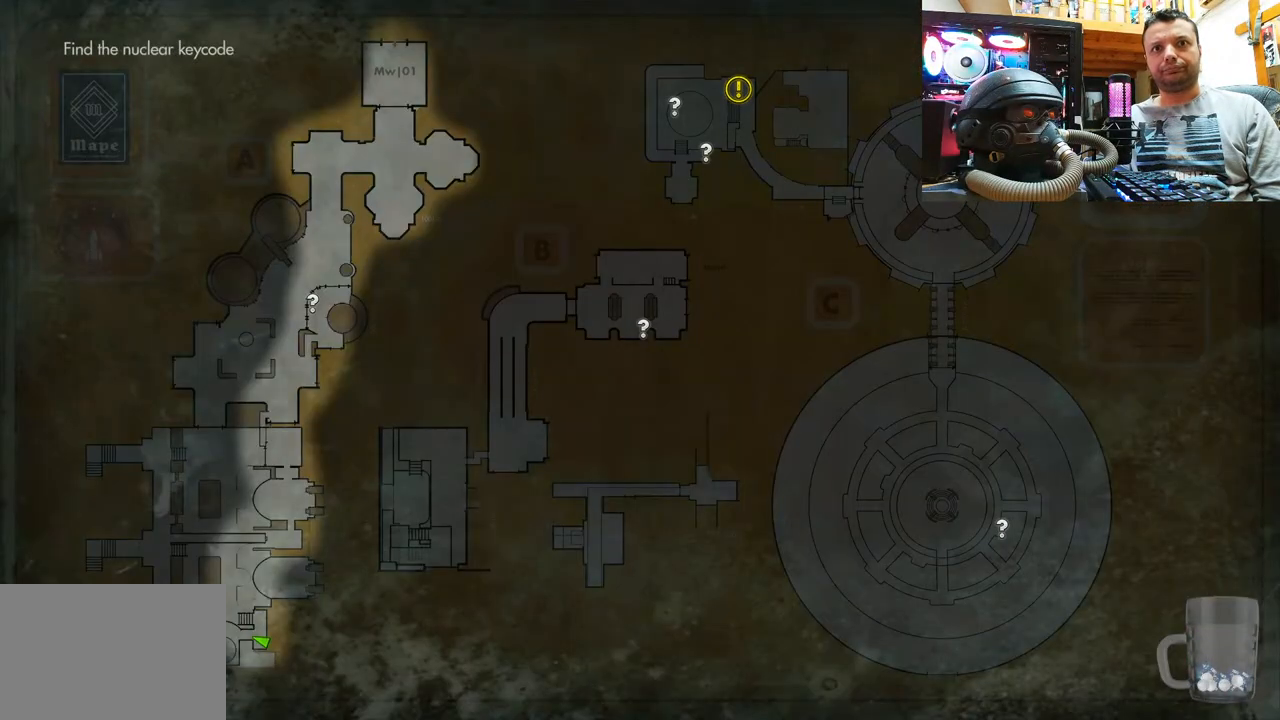
{"buttons": ["CIRCLE"], "left_stick": "center", "right_stick": "center", "events": [[450, "CIRCLE", "down"]]}
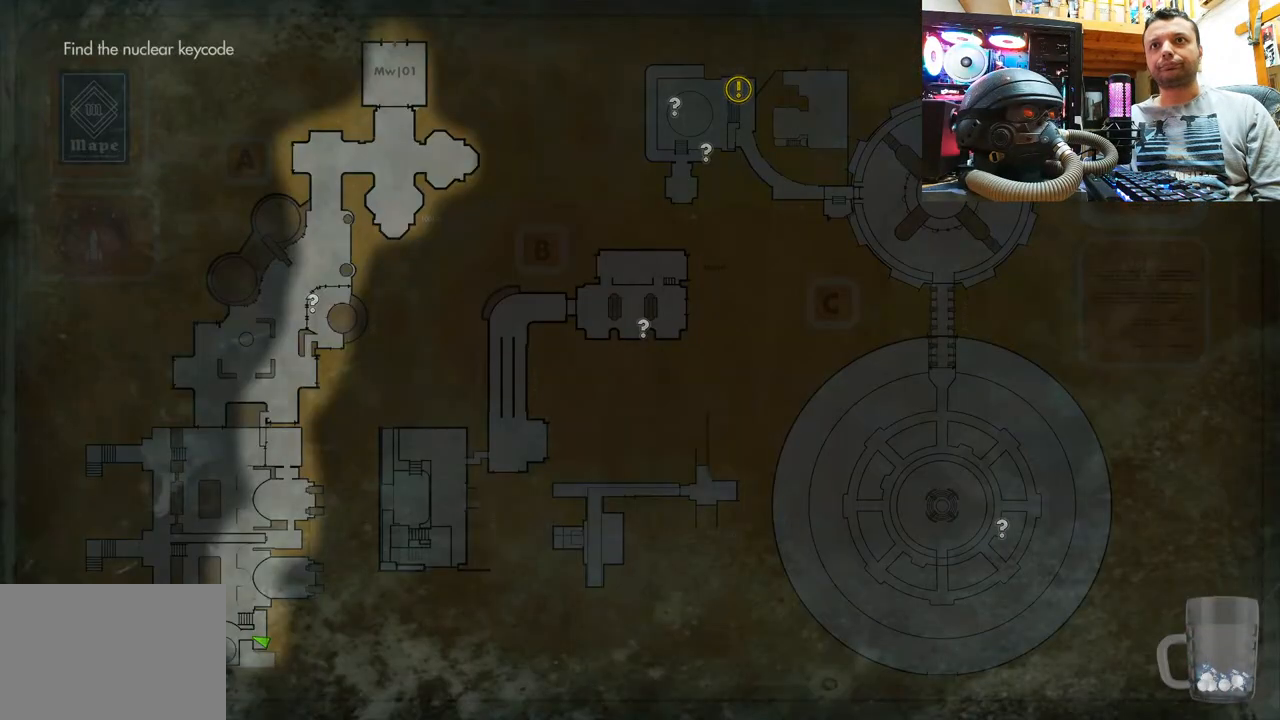
{"buttons": ["DPAD_DOWN"], "left_stick": "center", "right_stick": "center", "events": [[50, "CIRCLE", "up"], [367, "DPAD_DOWN", "down"]]}
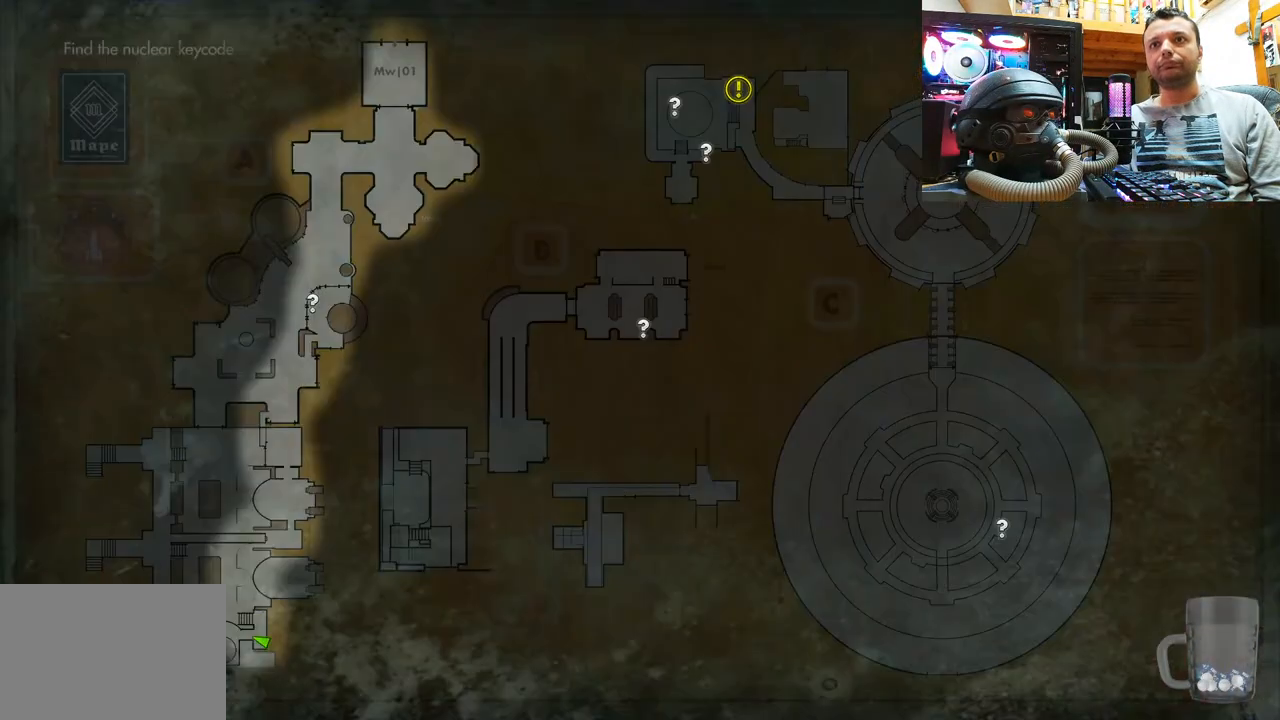
{"buttons": [], "left_stick": "center", "right_stick": "center", "events": [[33, "DPAD_DOWN", "up"]]}
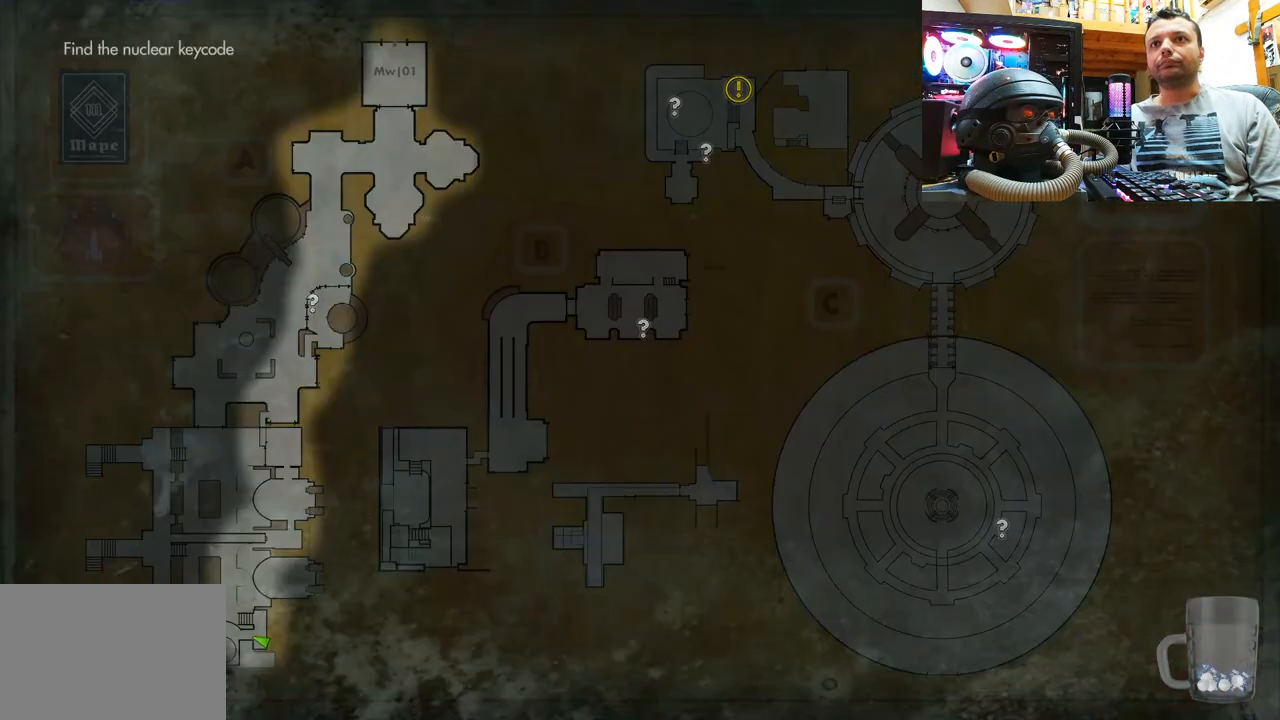
{"buttons": [], "left_stick": "center", "right_stick": "center", "events": []}
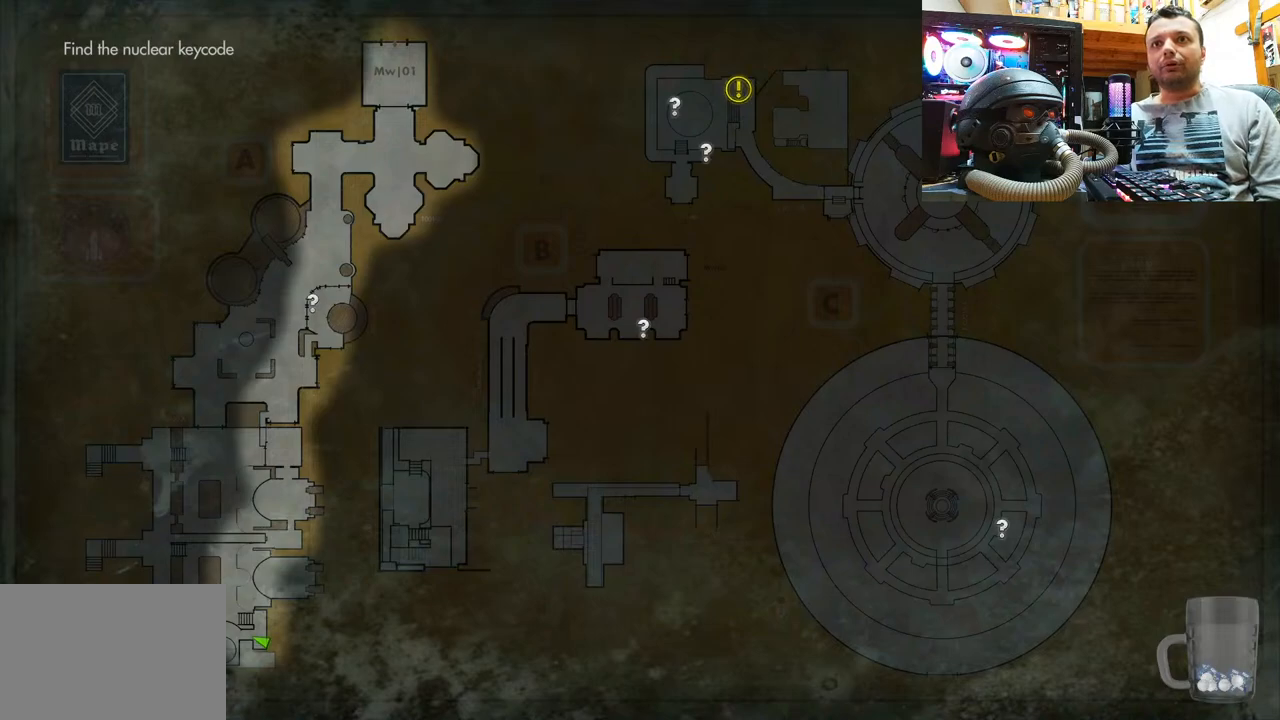
{"buttons": [], "left_stick": "center", "right_stick": "center", "events": []}
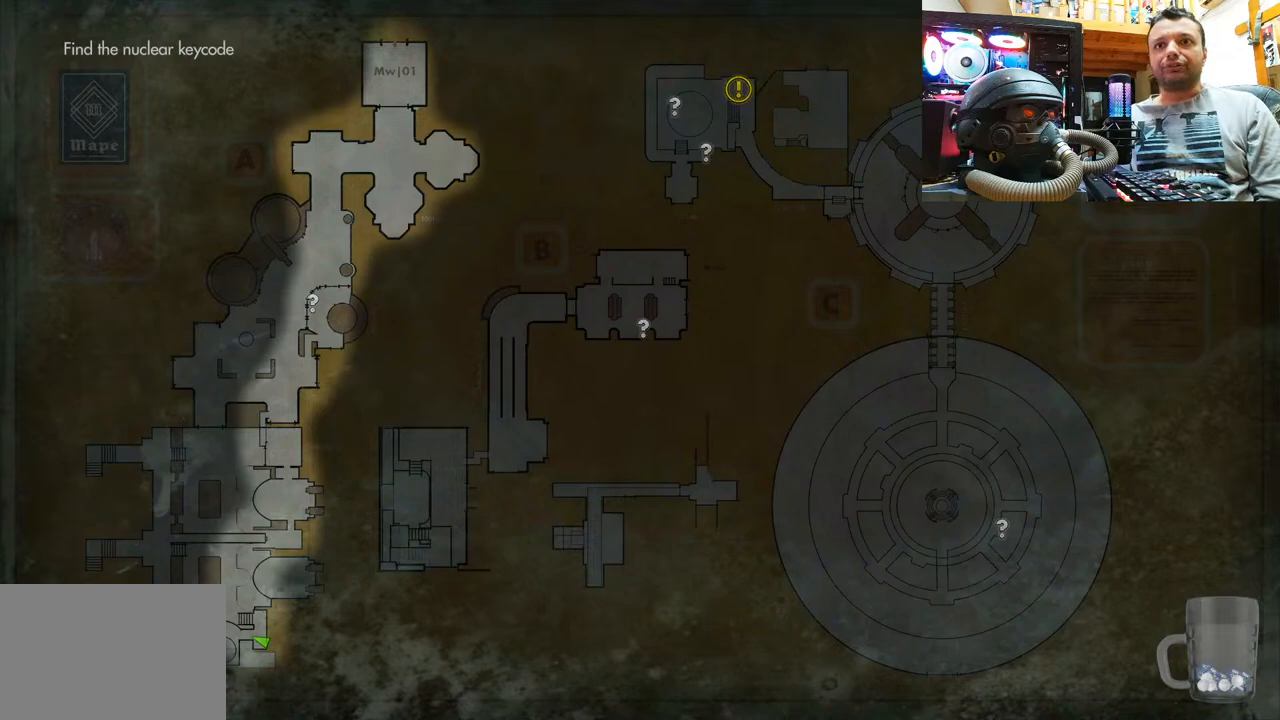
{"buttons": [], "left_stick": "center", "right_stick": "center", "events": []}
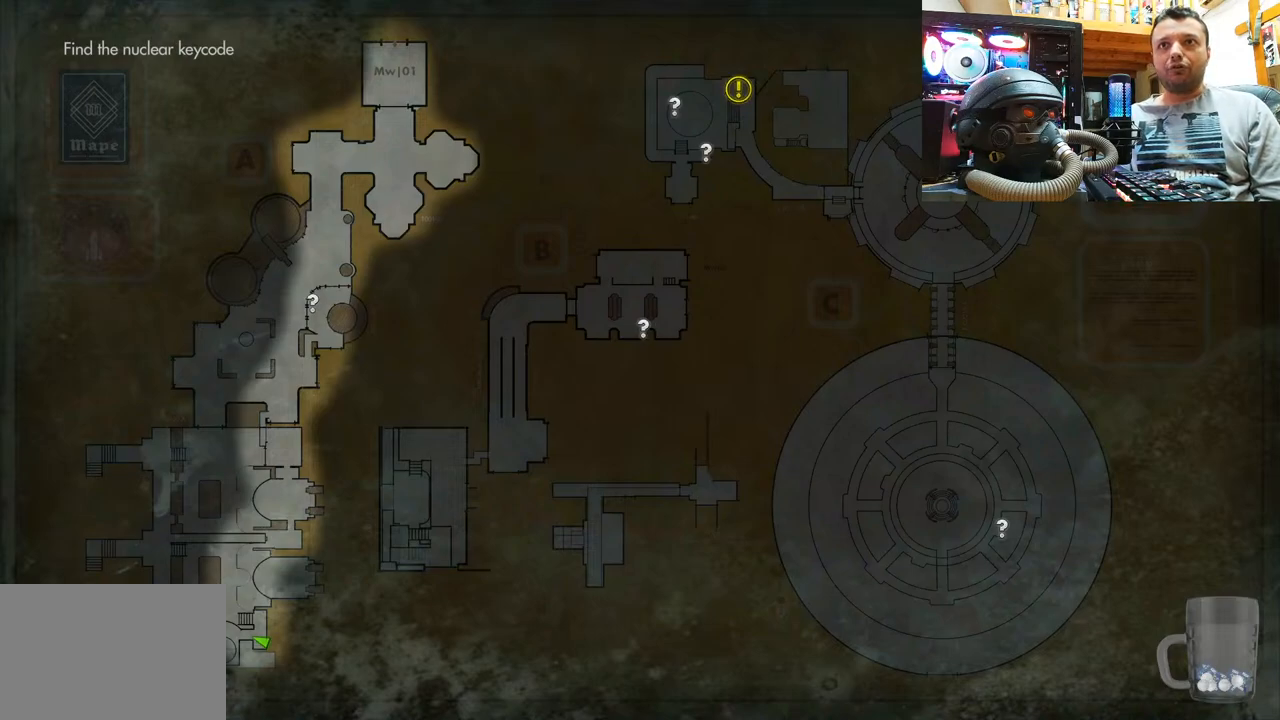
{"buttons": [], "left_stick": "center", "right_stick": "center", "events": [[50, "SELECT", "down"], [267, "SELECT", "up"]]}
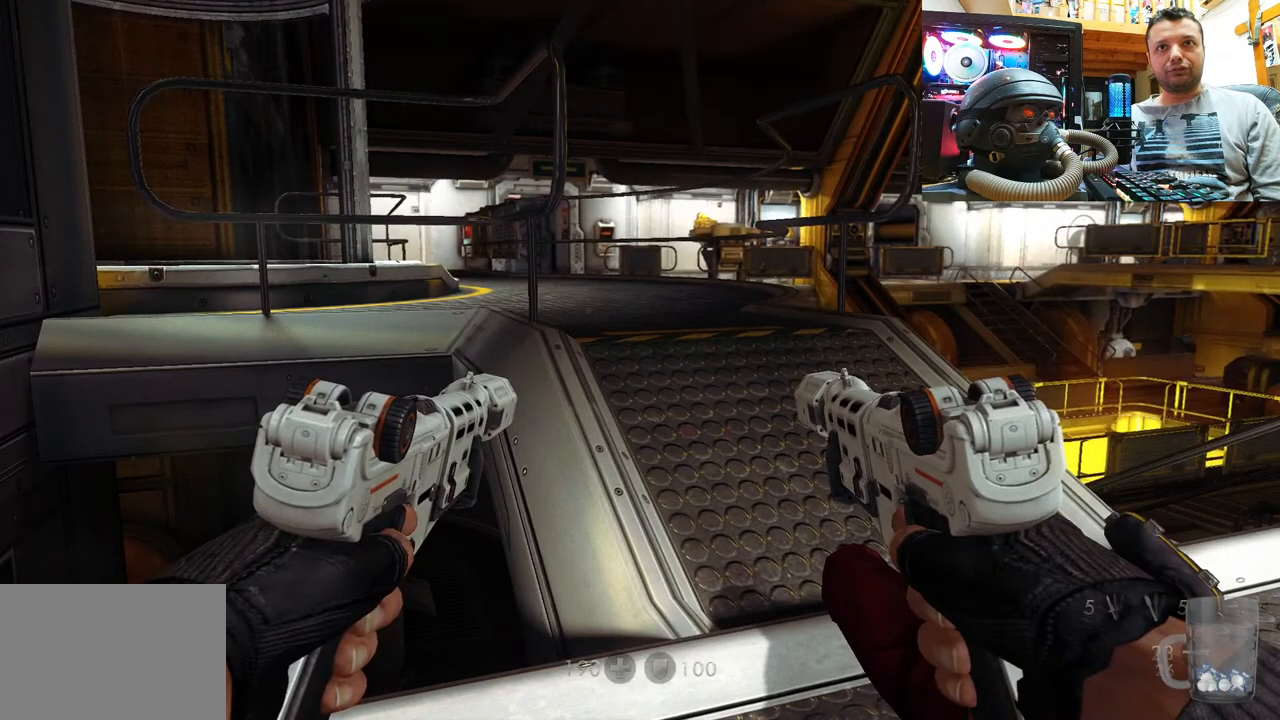
{"buttons": [], "left_stick": "center", "right_stick": "center", "events": [[217, "SELECT", "down"], [383, "SELECT", "up"]]}
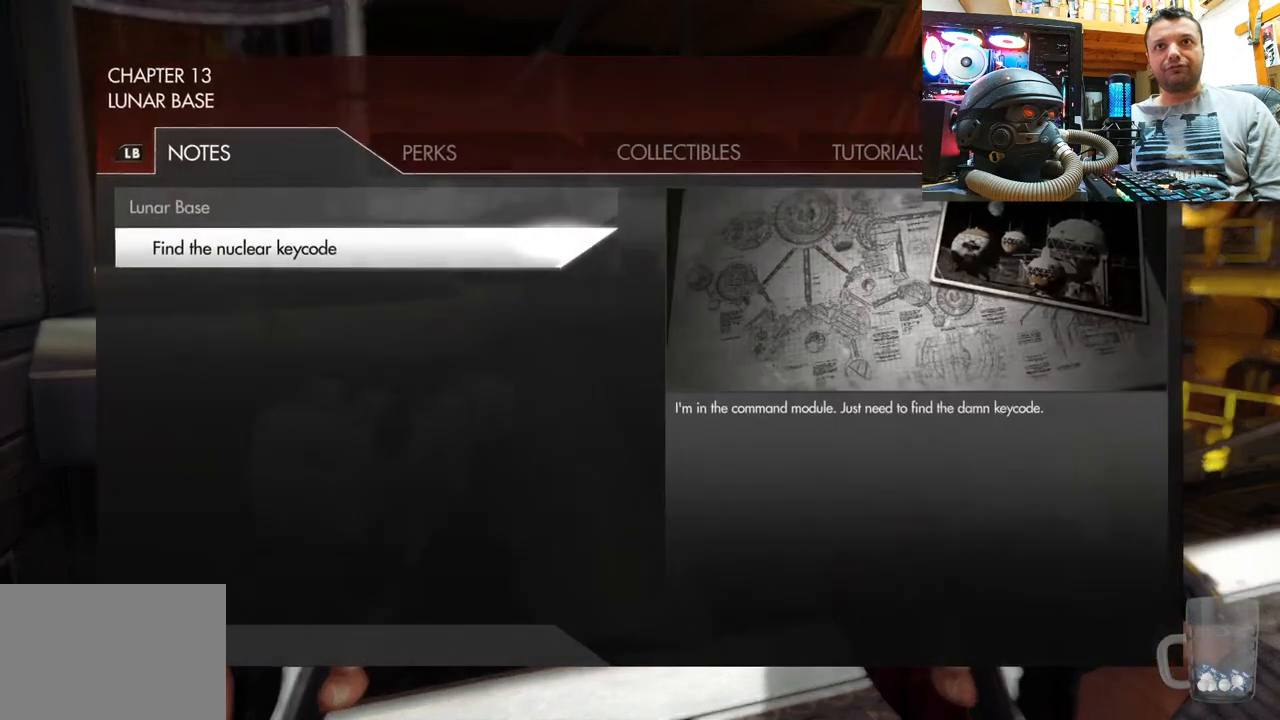
{"buttons": [], "left_stick": "center", "right_stick": "center", "events": []}
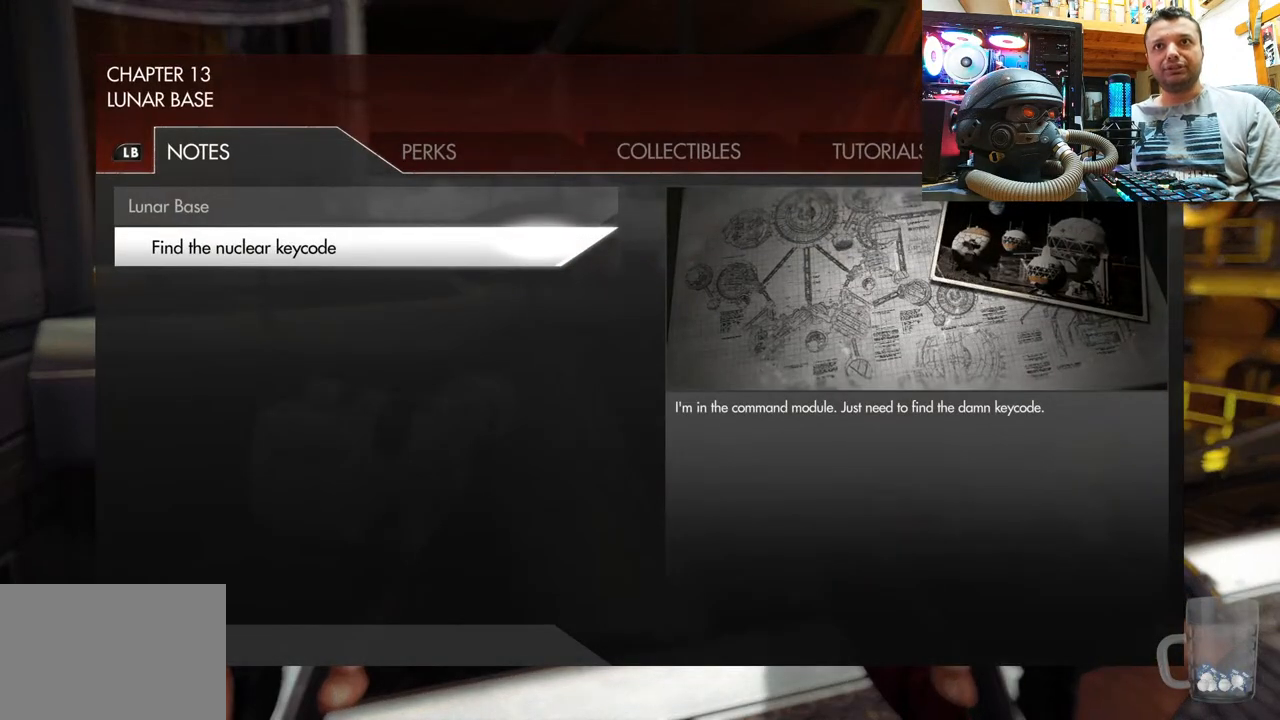
{"buttons": [], "left_stick": "center", "right_stick": "center", "events": []}
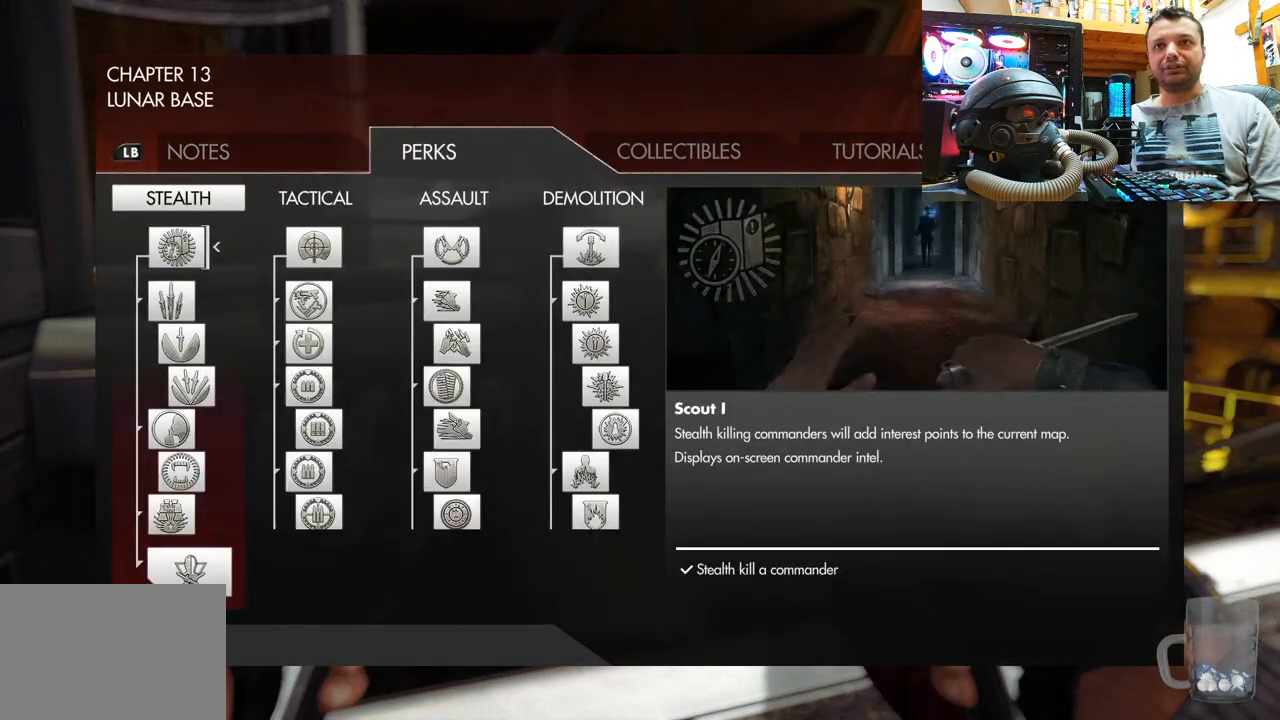
{"buttons": [], "left_stick": "center", "right_stick": "center", "events": []}
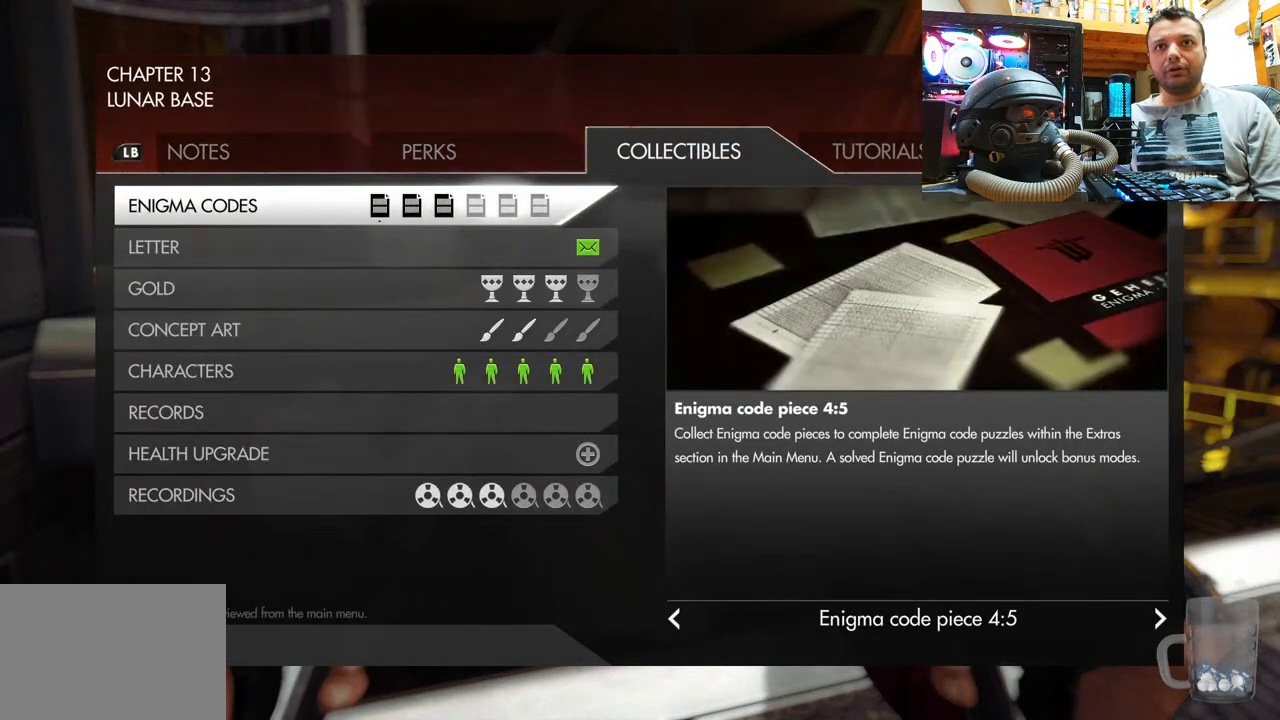
{"buttons": [], "left_stick": "center", "right_stick": "center", "events": []}
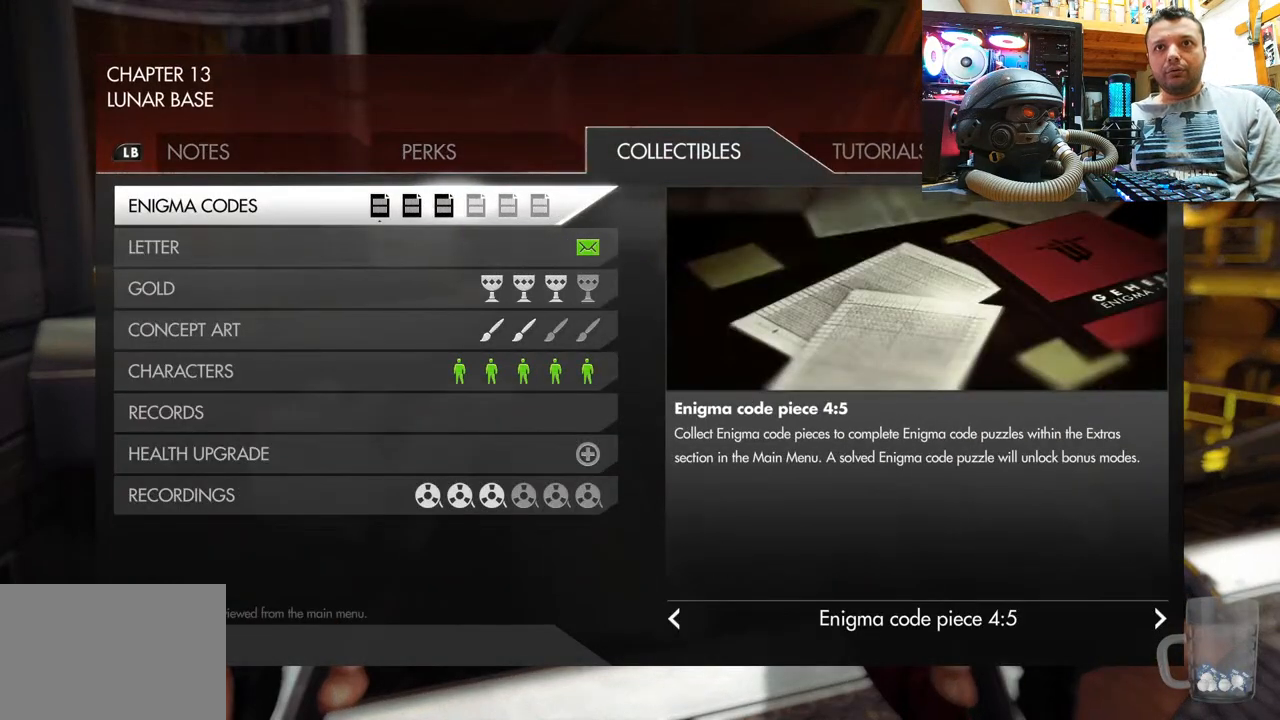
{"buttons": [], "left_stick": "center", "right_stick": "center", "events": []}
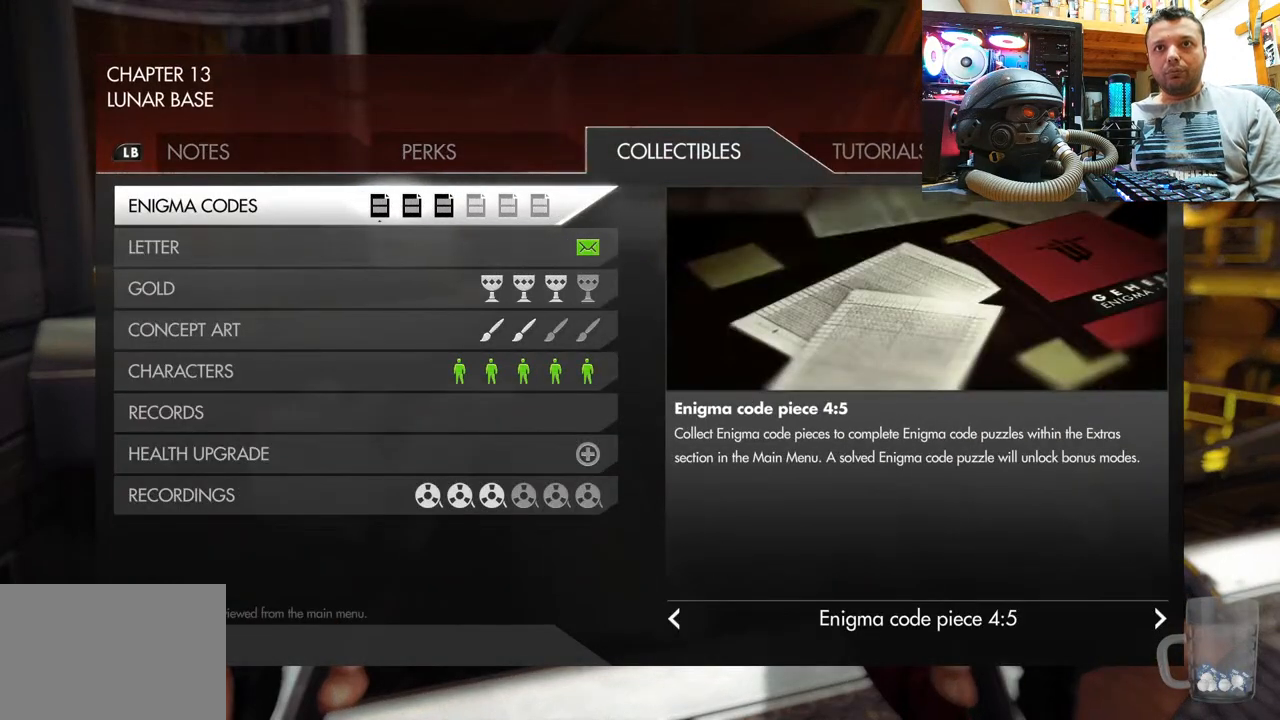
{"buttons": [], "left_stick": "center", "right_stick": "center", "events": []}
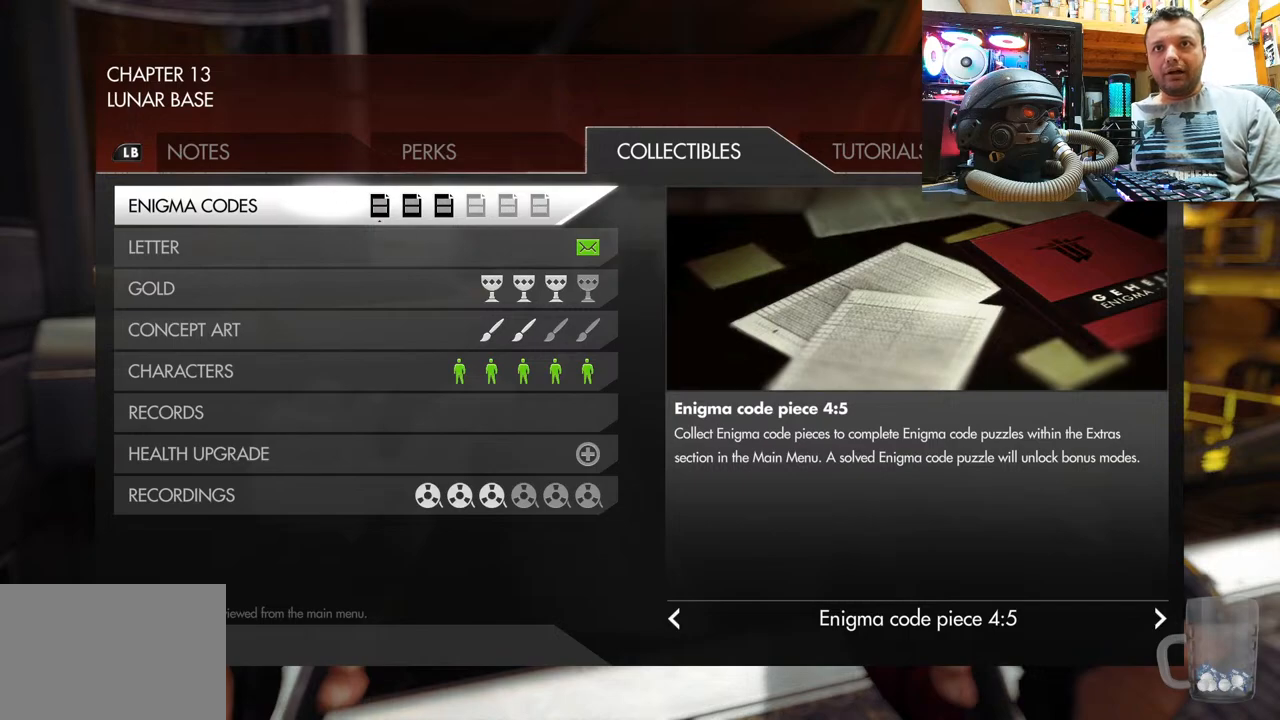
{"buttons": [], "left_stick": "center", "right_stick": "center", "events": []}
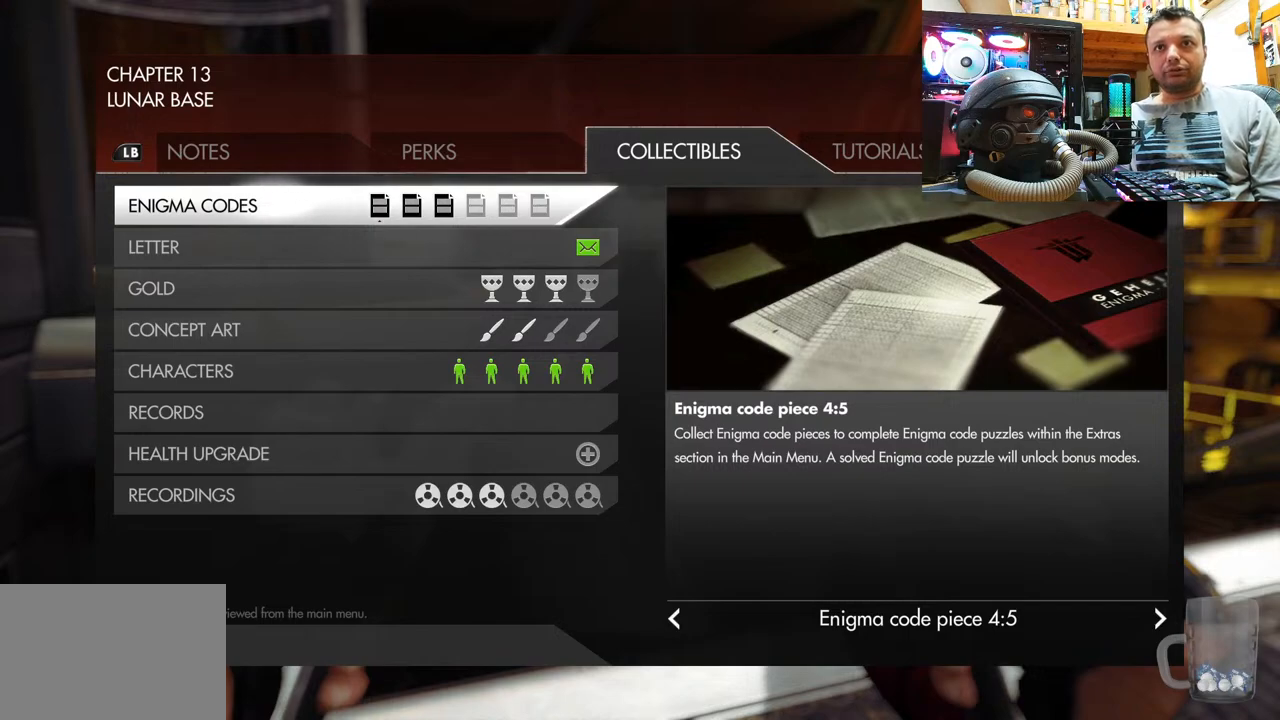
{"buttons": [], "left_stick": "center", "right_stick": "center", "events": [[317, "CIRCLE", "down"], [450, "CIRCLE", "up"]]}
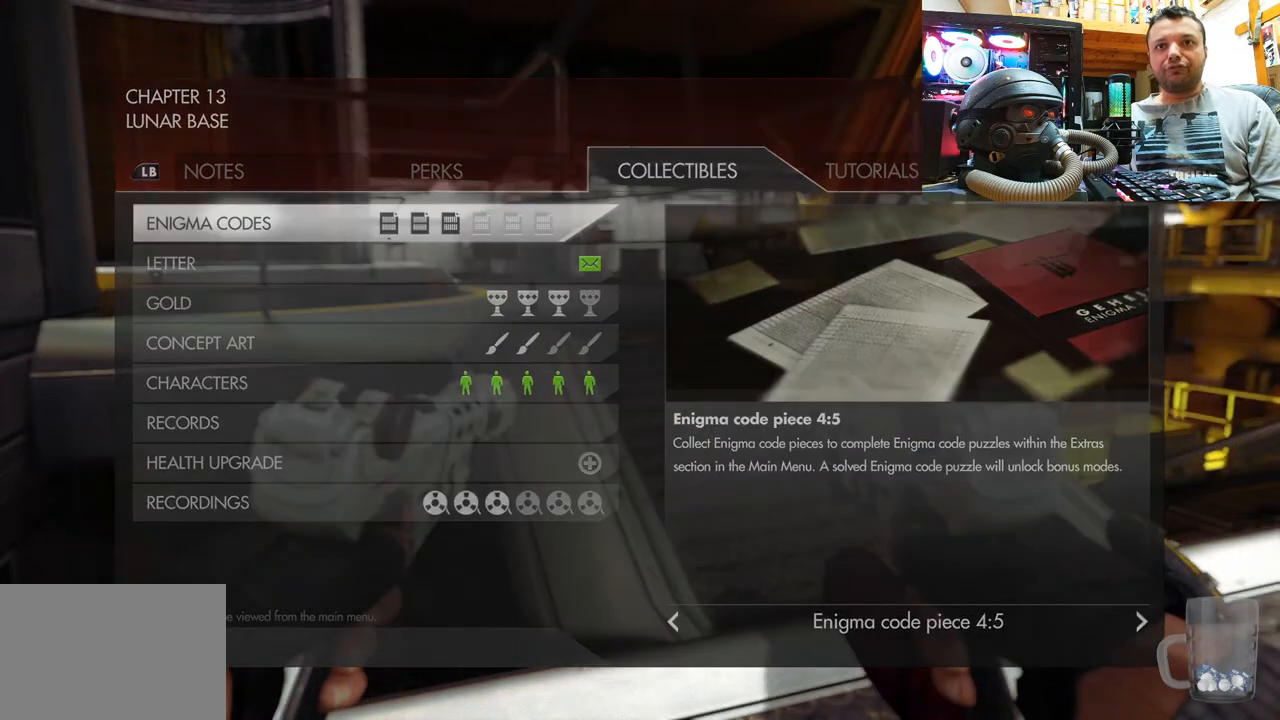
{"buttons": [], "left_stick": "center", "right_stick": "center", "events": []}
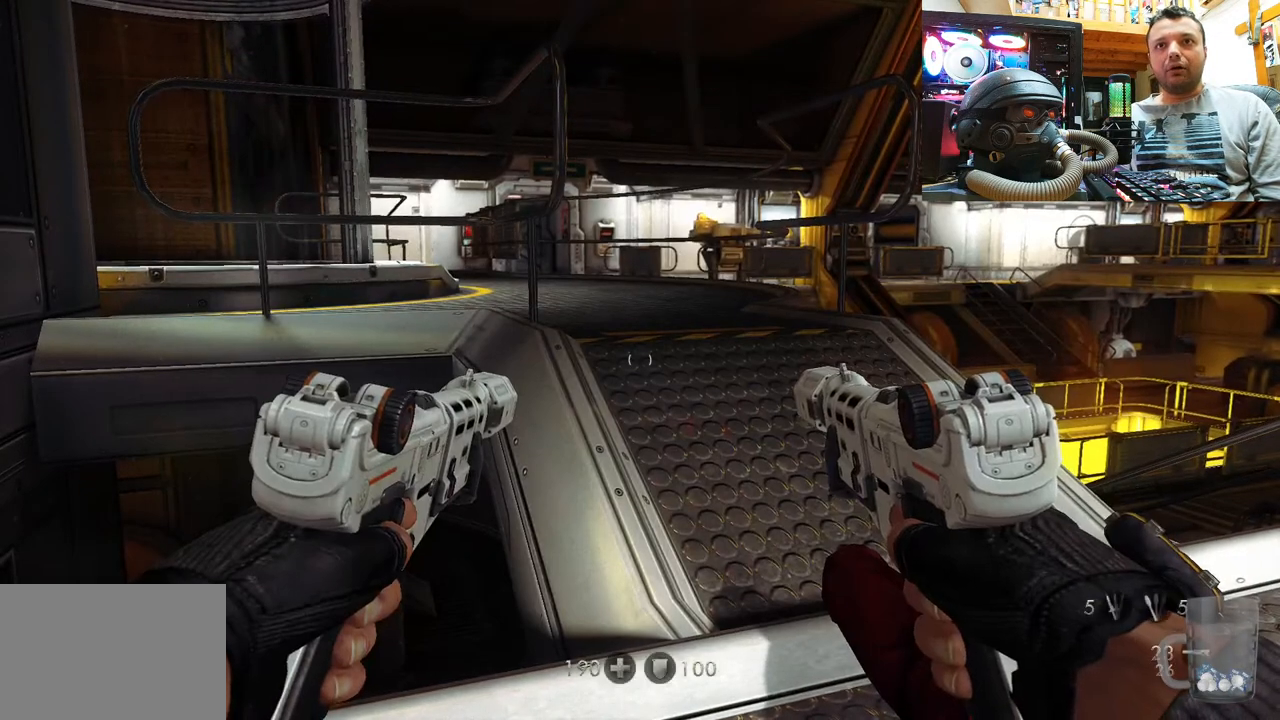
{"buttons": [], "left_stick": "center", "right_stick": "right", "events": [[133, "left_stick", "up-right"], [217, "right_stick", "right"], [367, "left_stick", "center"]]}
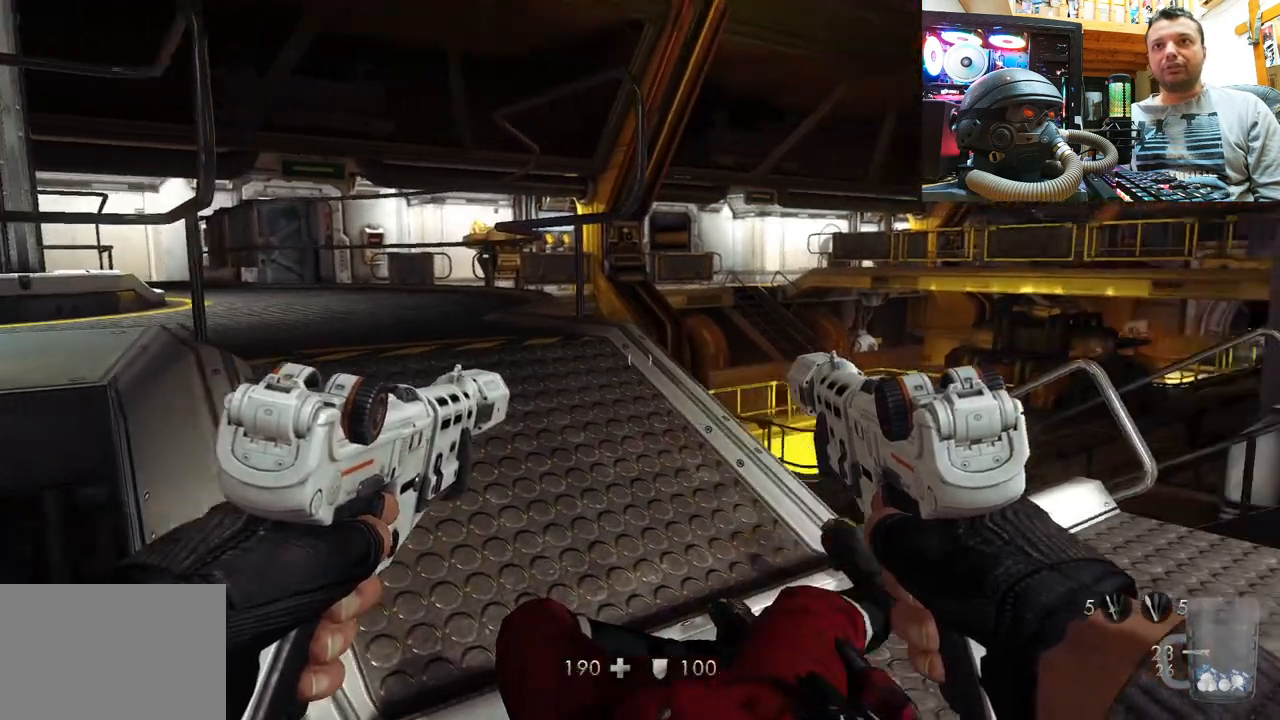
{"buttons": [], "left_stick": "up", "right_stick": "down-right", "events": [[117, "right_stick", "up"], [233, "left_stick", "up"], [233, "right_stick", "down-right"]]}
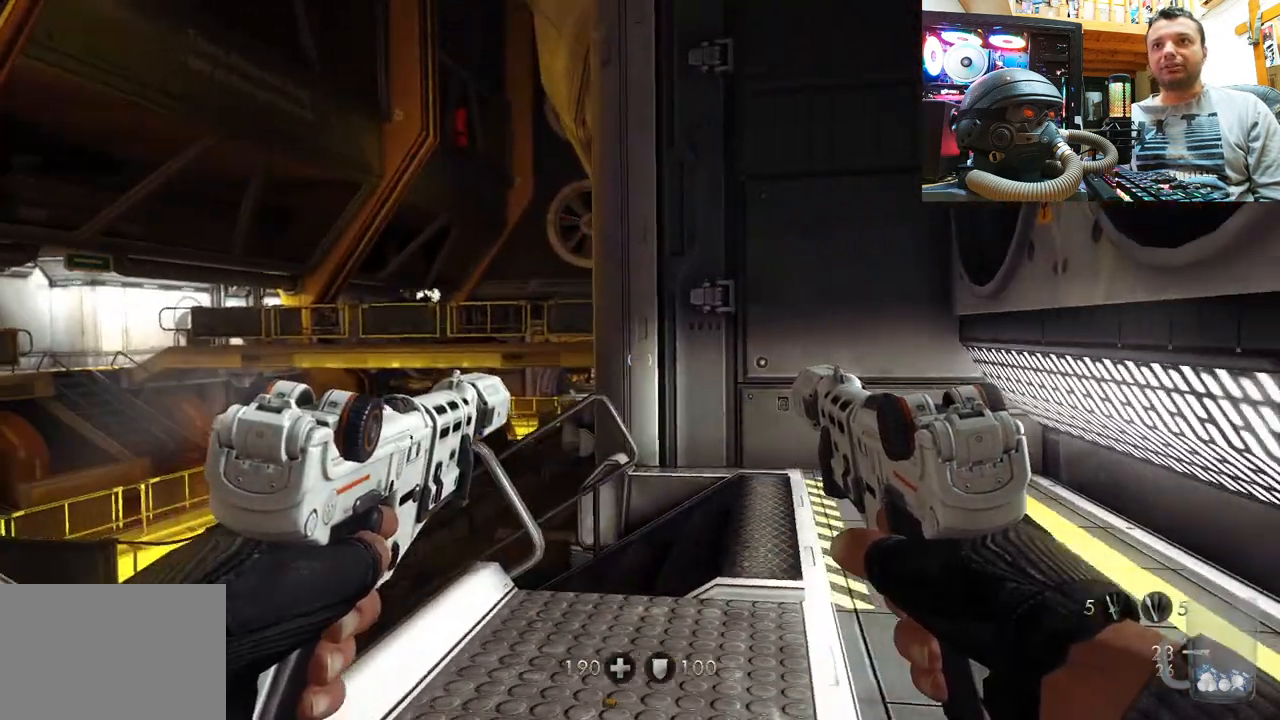
{"buttons": [], "left_stick": "center", "right_stick": "center", "events": [[17, "right_stick", "center"], [150, "left_stick", "center"]]}
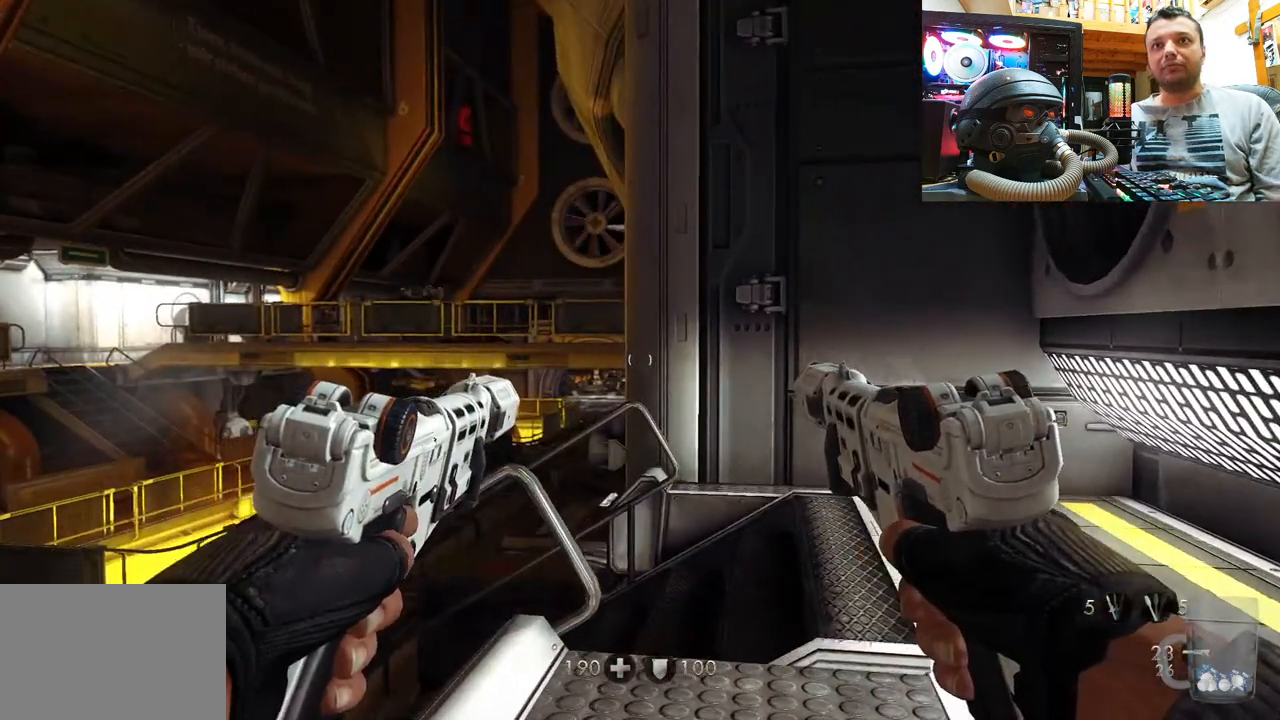
{"buttons": [], "left_stick": "center", "right_stick": "center", "events": []}
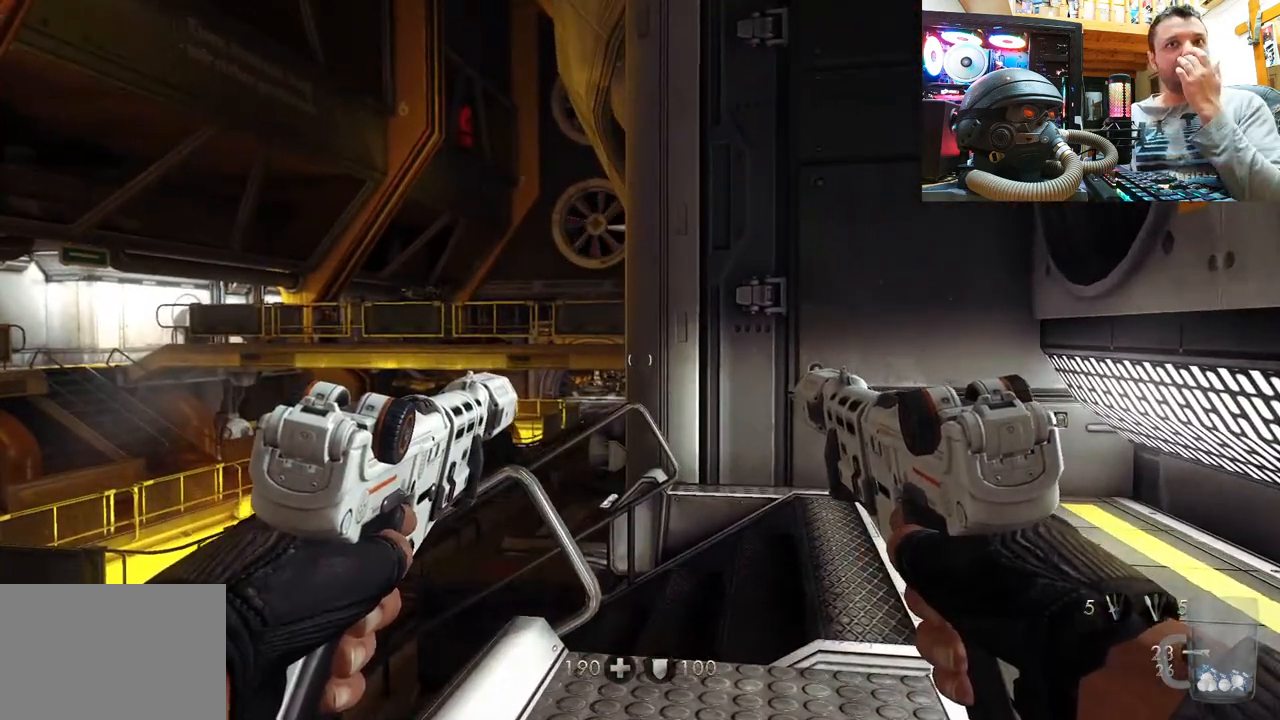
{"buttons": [], "left_stick": "center", "right_stick": "center", "events": []}
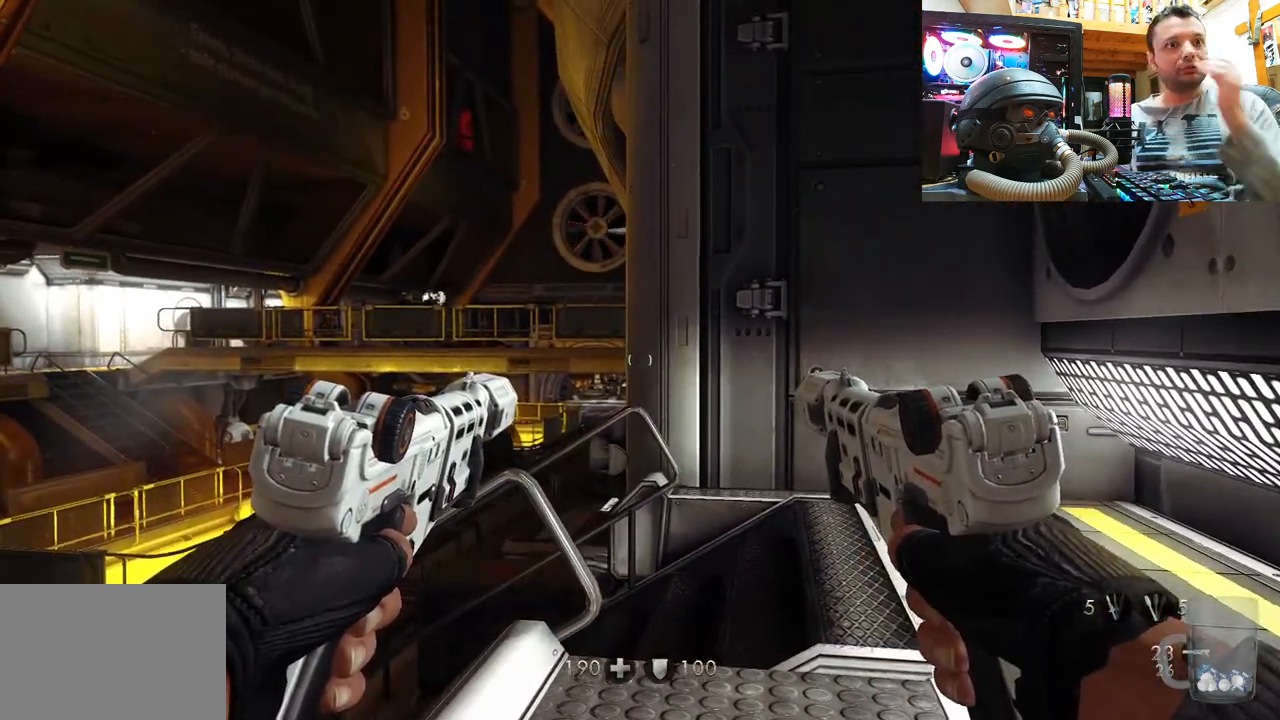
{"buttons": [], "left_stick": "center", "right_stick": "up-left", "events": [[417, "right_stick", "up-left"]]}